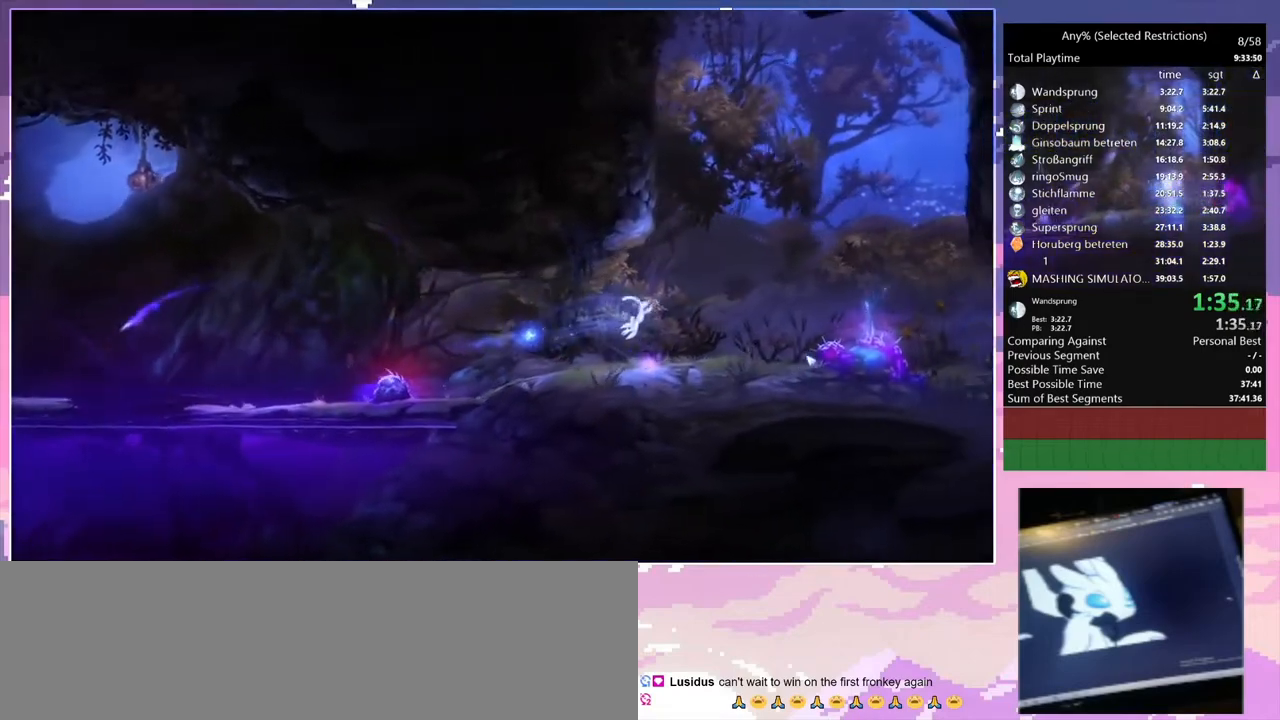
Gameplay with keyboard; each line is a JSON object with the keys held at the frame after it. "events" lists presses ("down") and releases ("up") of "c", "ctrl", "d", "delete", "down", "e", "escape", "f", "f1", "f2", "f3", "f6", "left", "num2", "num5", "num7", "num8", "q", "r", "right", "s", "shift", "space", "t", "v", "w" and "y" between this image and that frame as [ms after this image, input, new state], when the widget could be followed in between. No other keys are recorded. Mouse input is not recorded.
{"keys": ["num2"], "events": [[300, "num2", "down"], [333, "d", "up"]]}
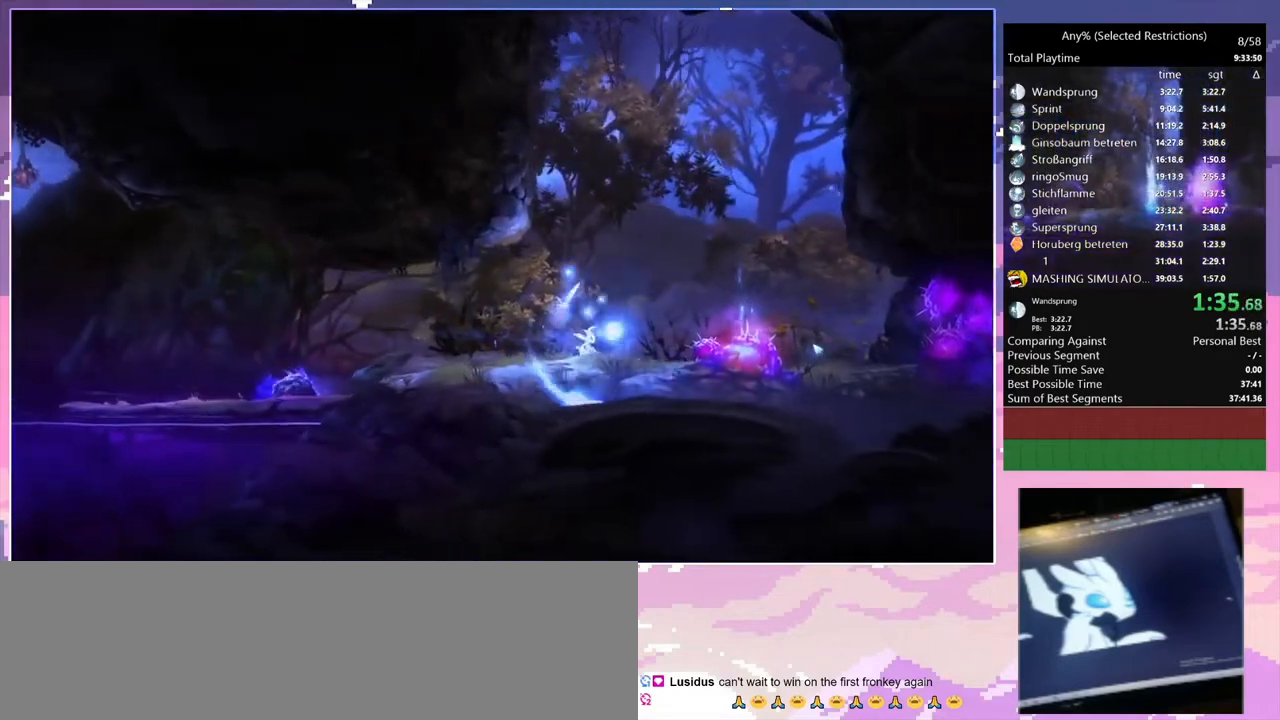
{"keys": ["d"], "events": [[67, "d", "down"], [67, "num2", "up"], [200, "space", "down"], [267, "space", "up"]]}
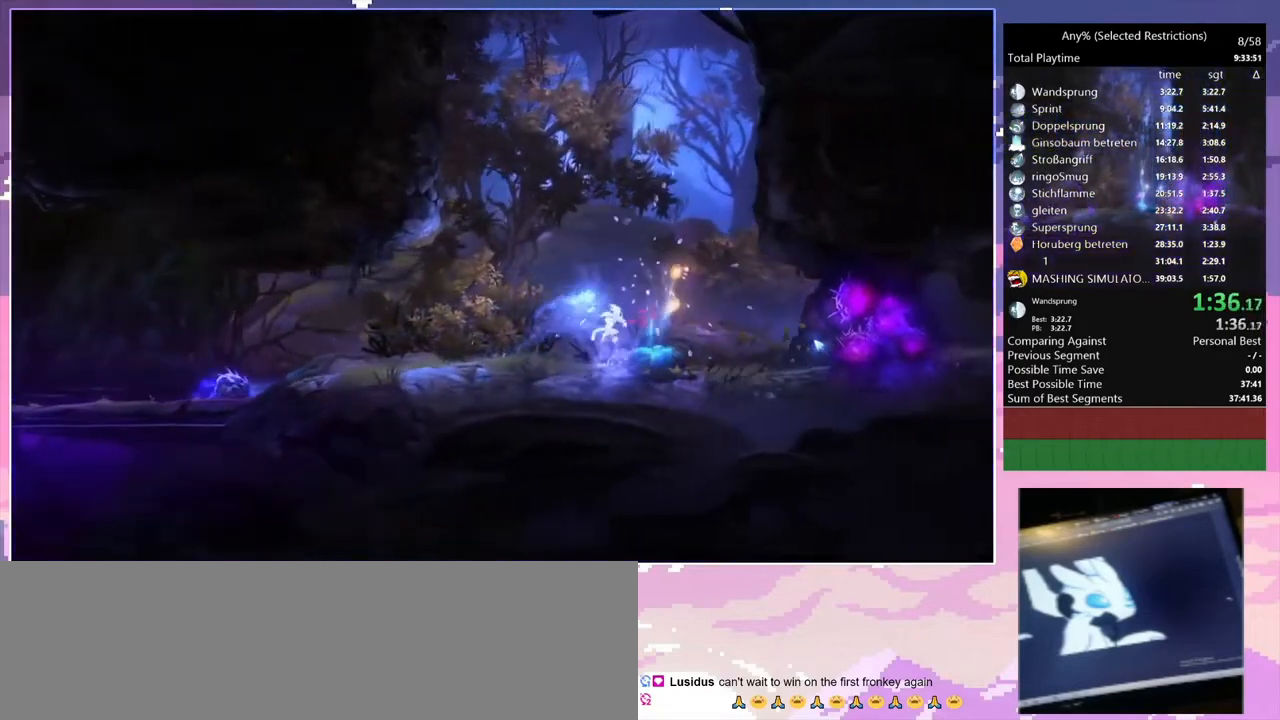
{"keys": ["space"], "events": [[100, "space", "down"], [133, "d", "up"], [233, "num2", "down"], [467, "num2", "up"]]}
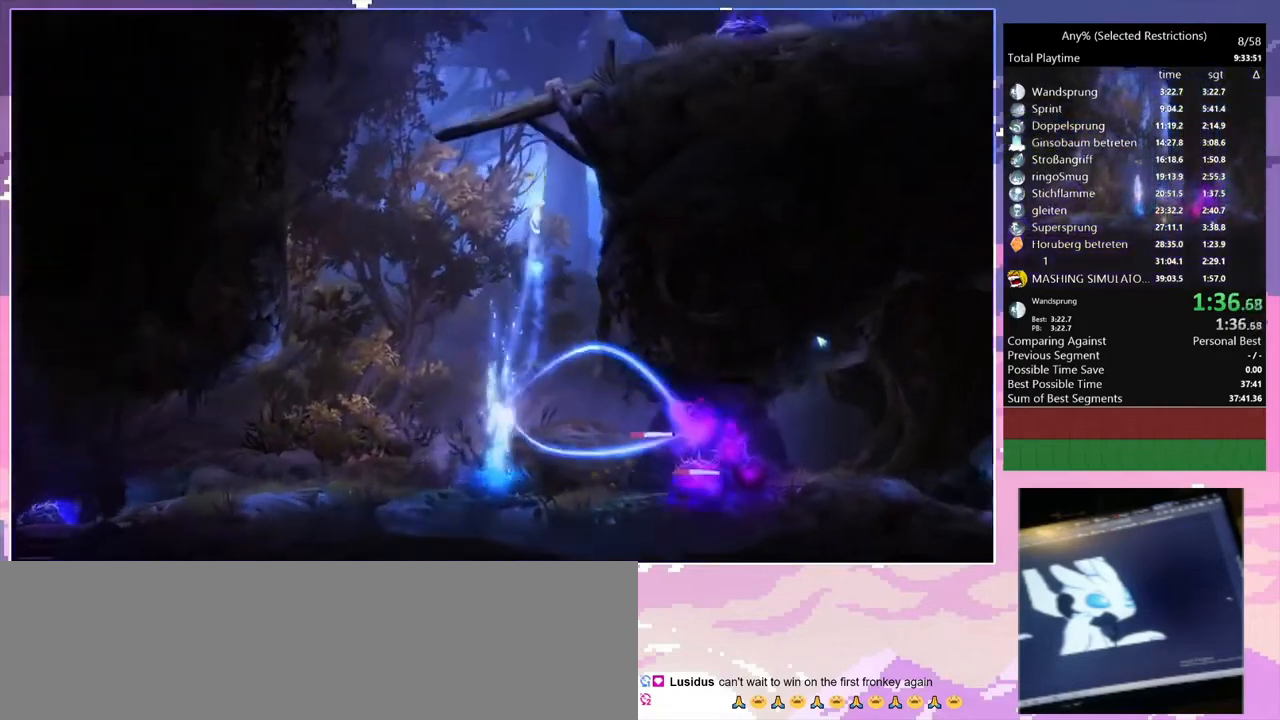
{"keys": ["d", "num2", "space"], "events": [[200, "d", "down"], [400, "num2", "down"]]}
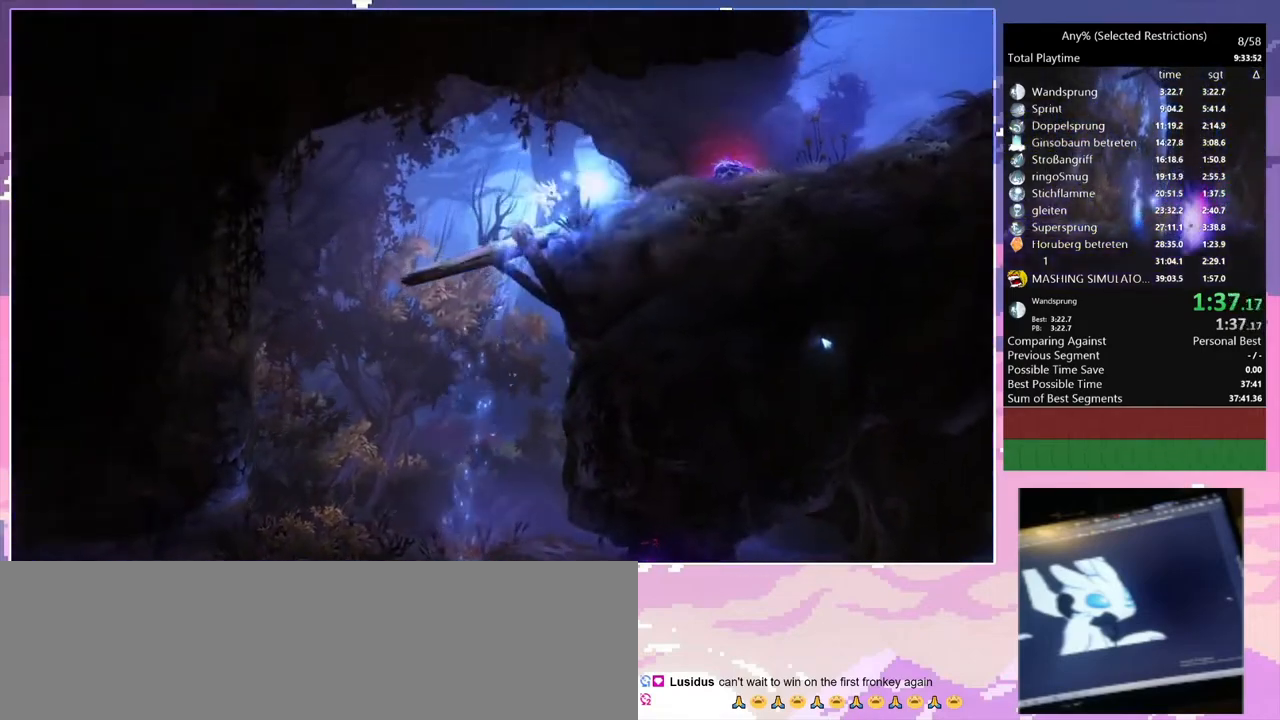
{"keys": [], "events": [[33, "space", "up"], [200, "num2", "up"], [300, "d", "up"]]}
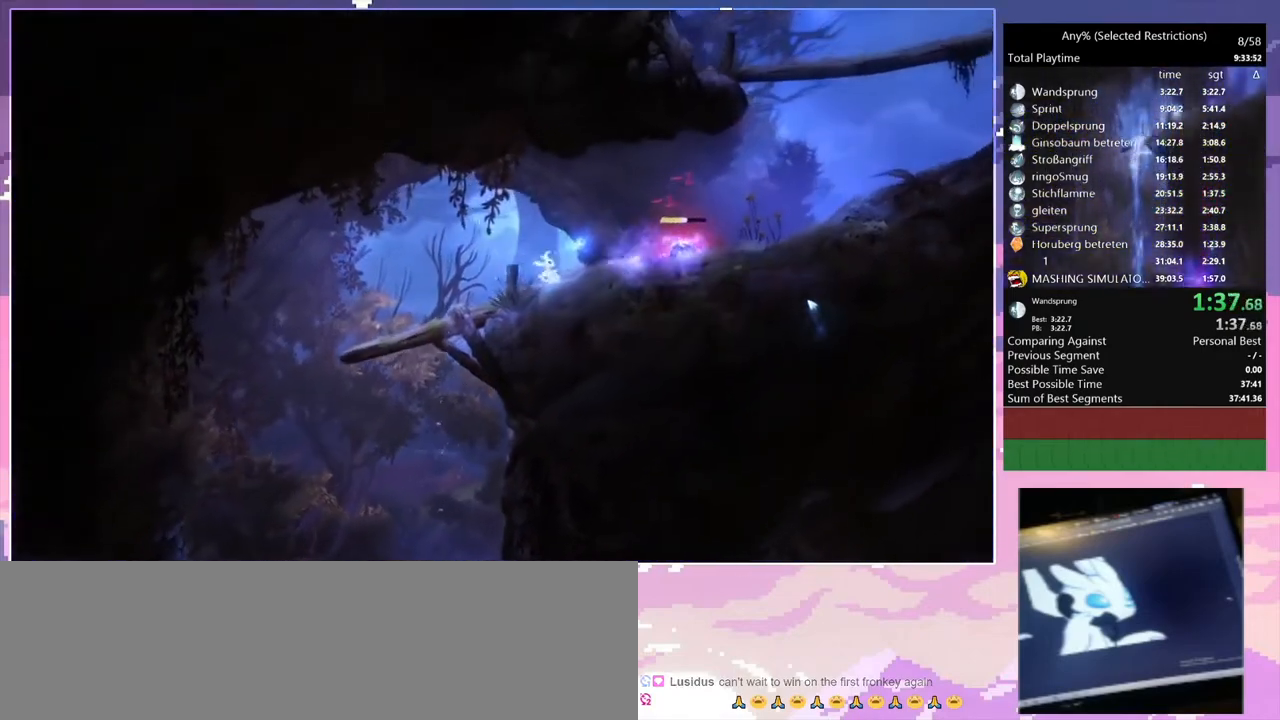
{"keys": ["num2"], "events": [[500, "num2", "down"]]}
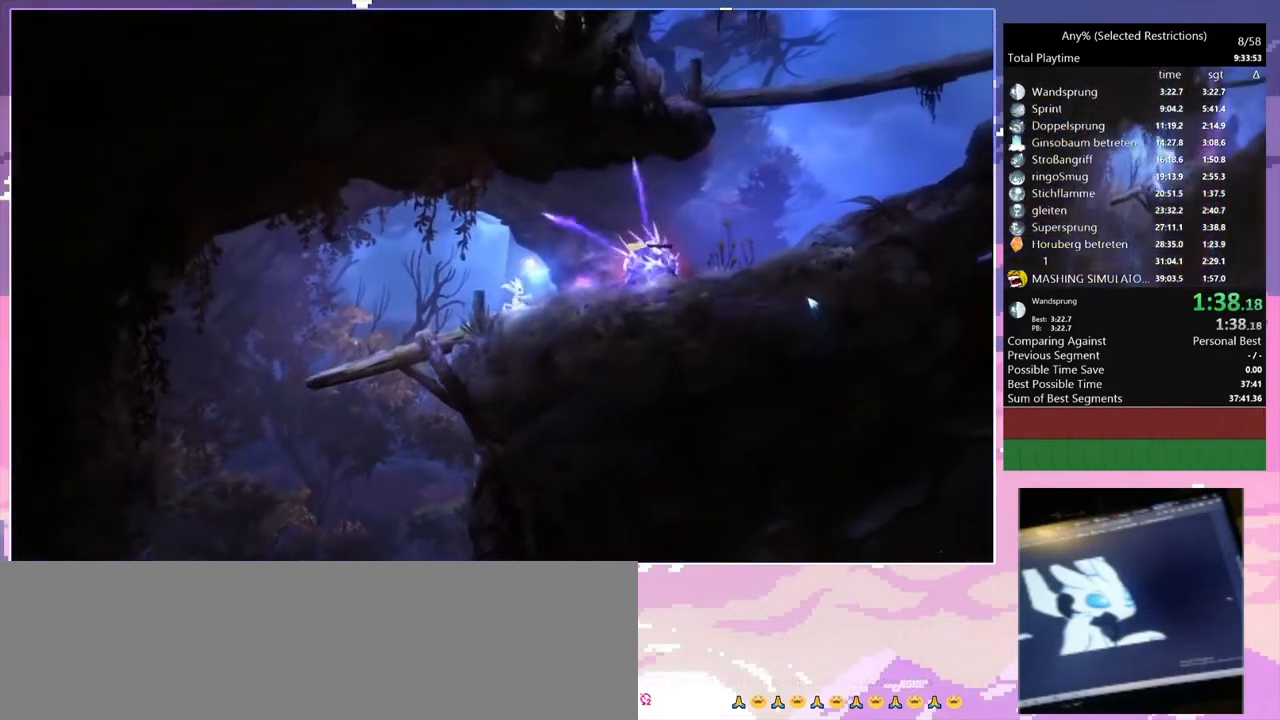
{"keys": ["d"], "events": [[300, "d", "down"], [433, "num2", "up"]]}
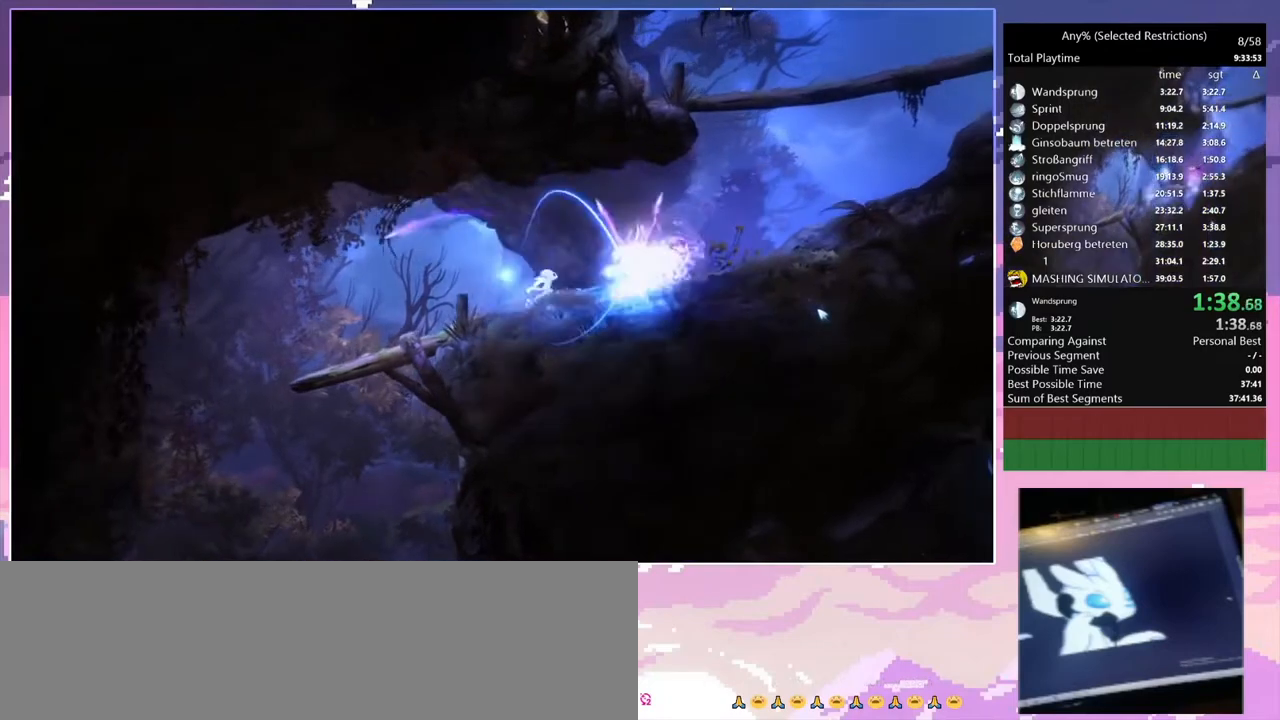
{"keys": ["d"], "events": [[67, "space", "down"], [367, "space", "up"]]}
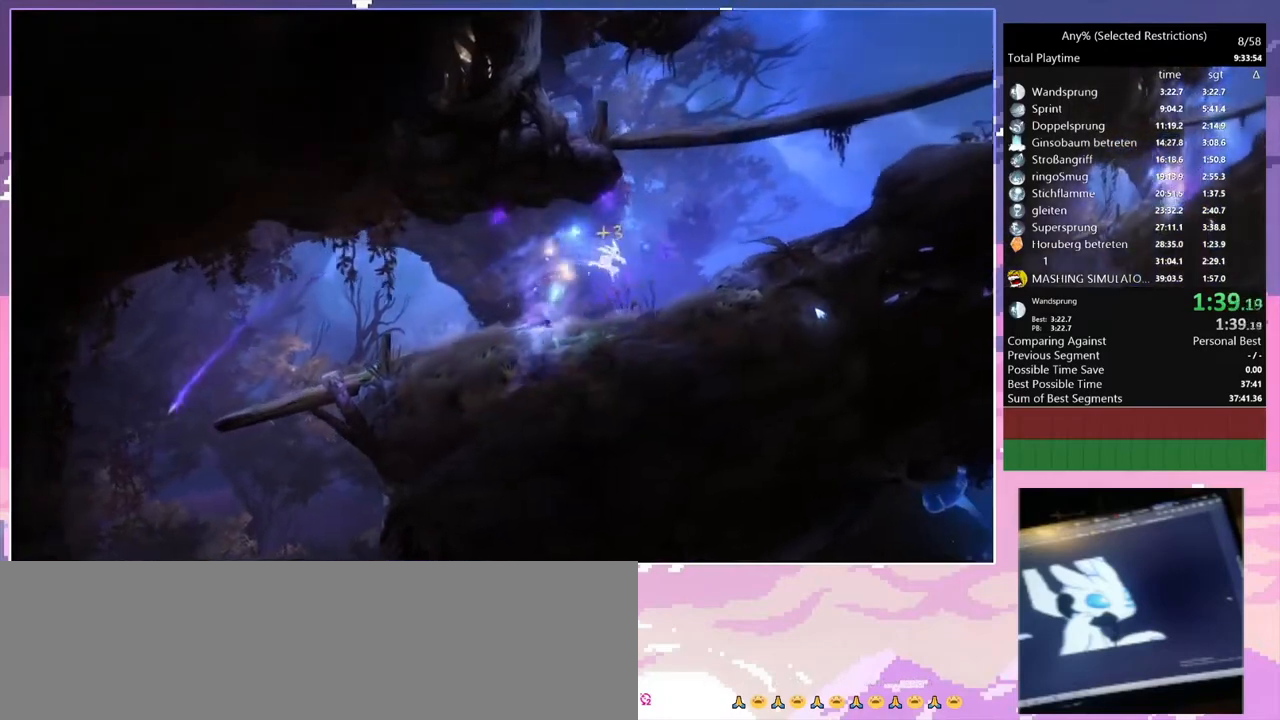
{"keys": ["d"], "events": [[267, "space", "down"], [467, "space", "up"]]}
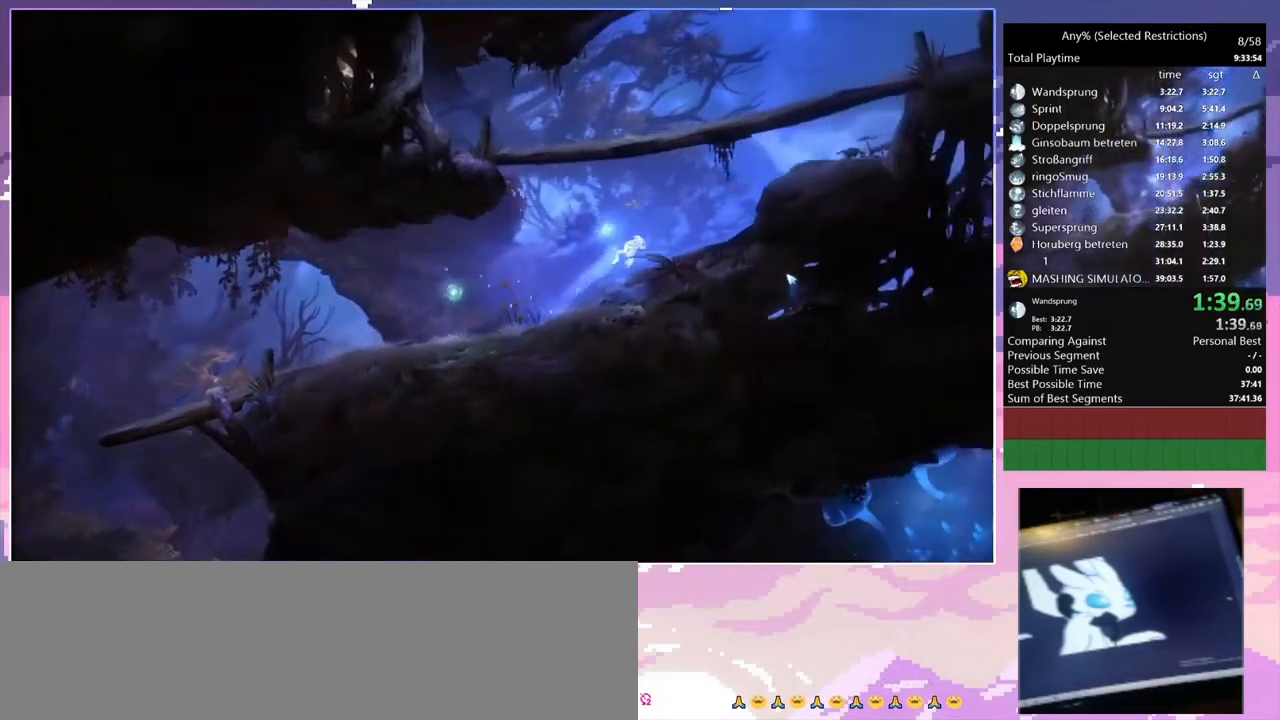
{"keys": ["d"], "events": []}
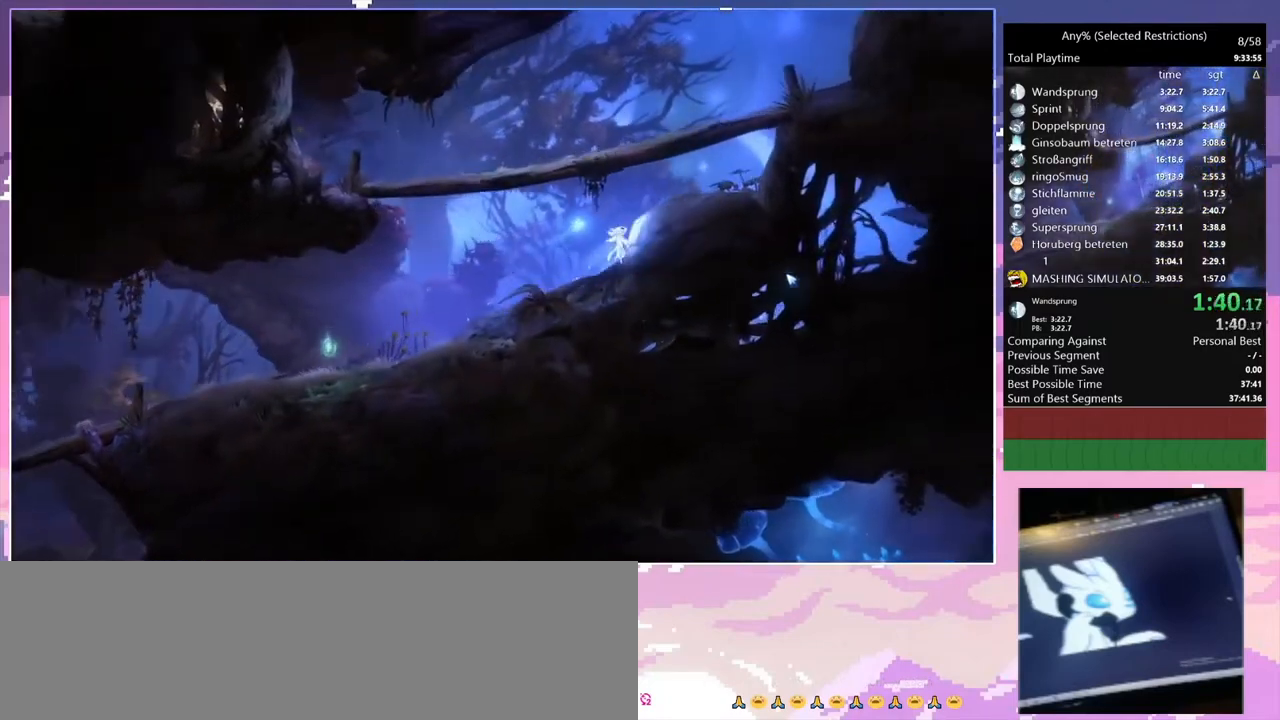
{"keys": ["space"], "events": [[33, "space", "down"], [167, "space", "up"], [400, "d", "up"], [500, "space", "down"]]}
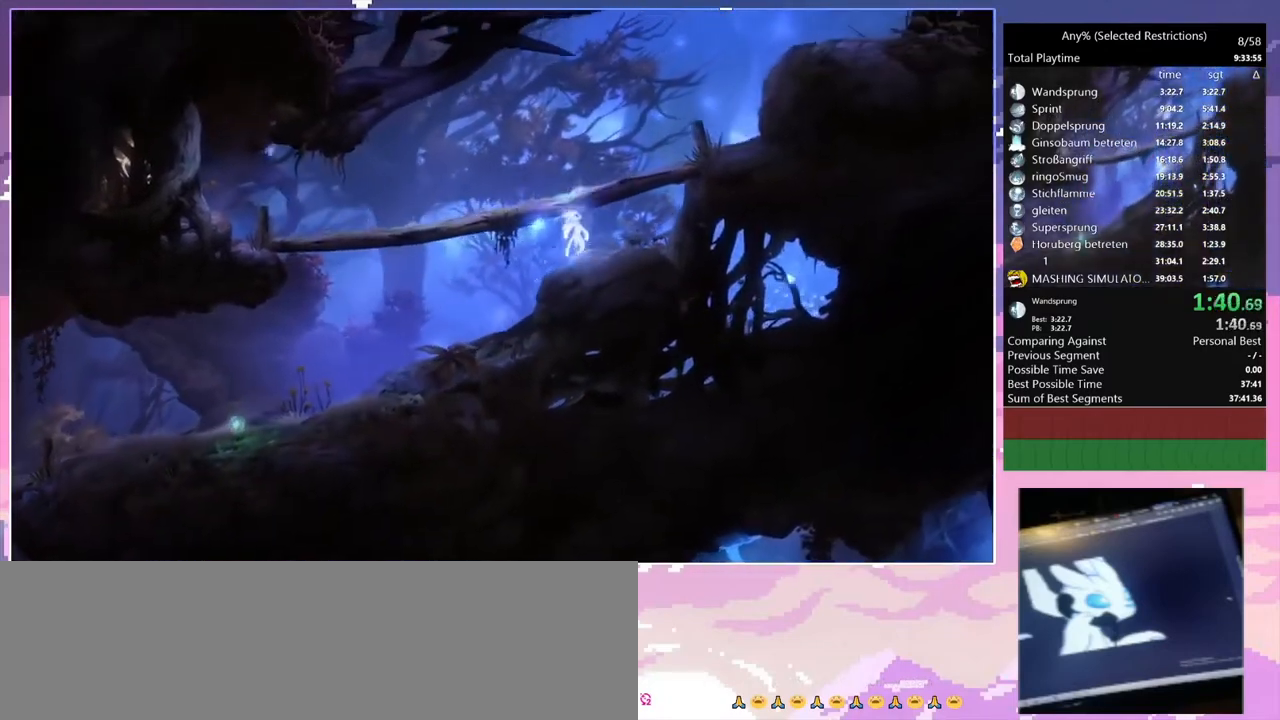
{"keys": ["d", "space"], "events": [[167, "d", "down"], [367, "space", "up"], [500, "space", "down"]]}
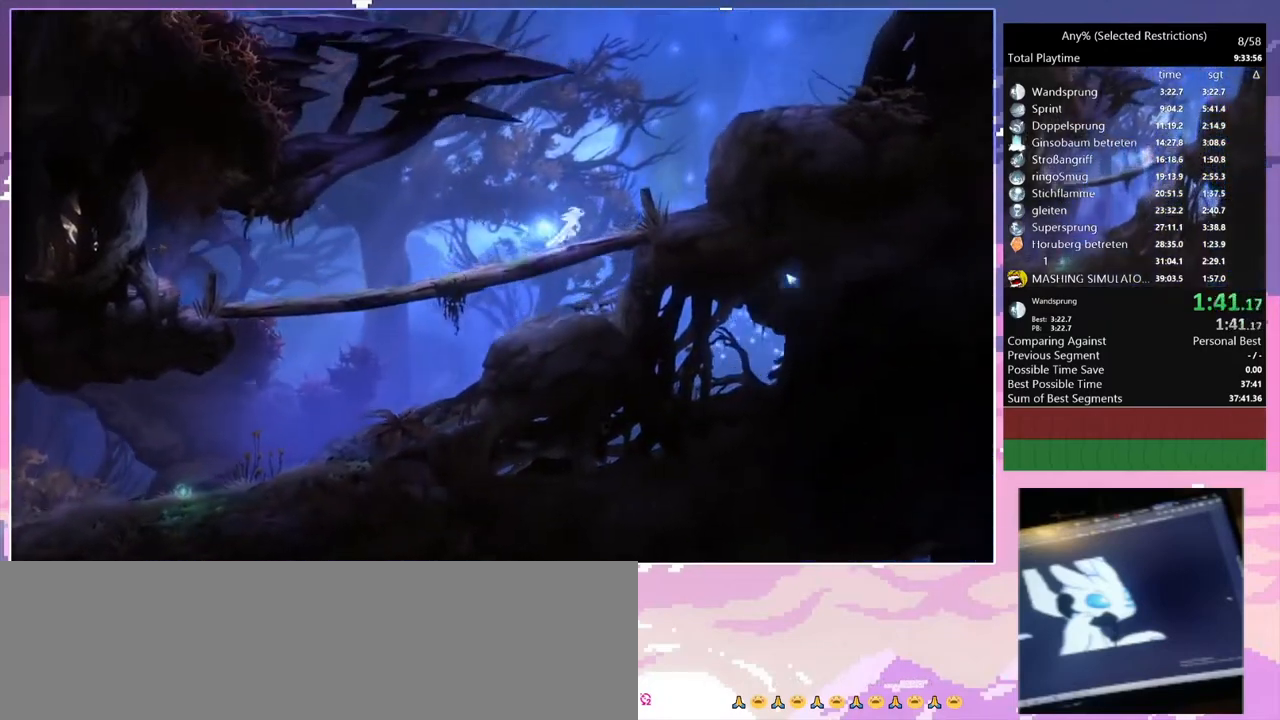
{"keys": ["d"], "events": [[100, "space", "up"]]}
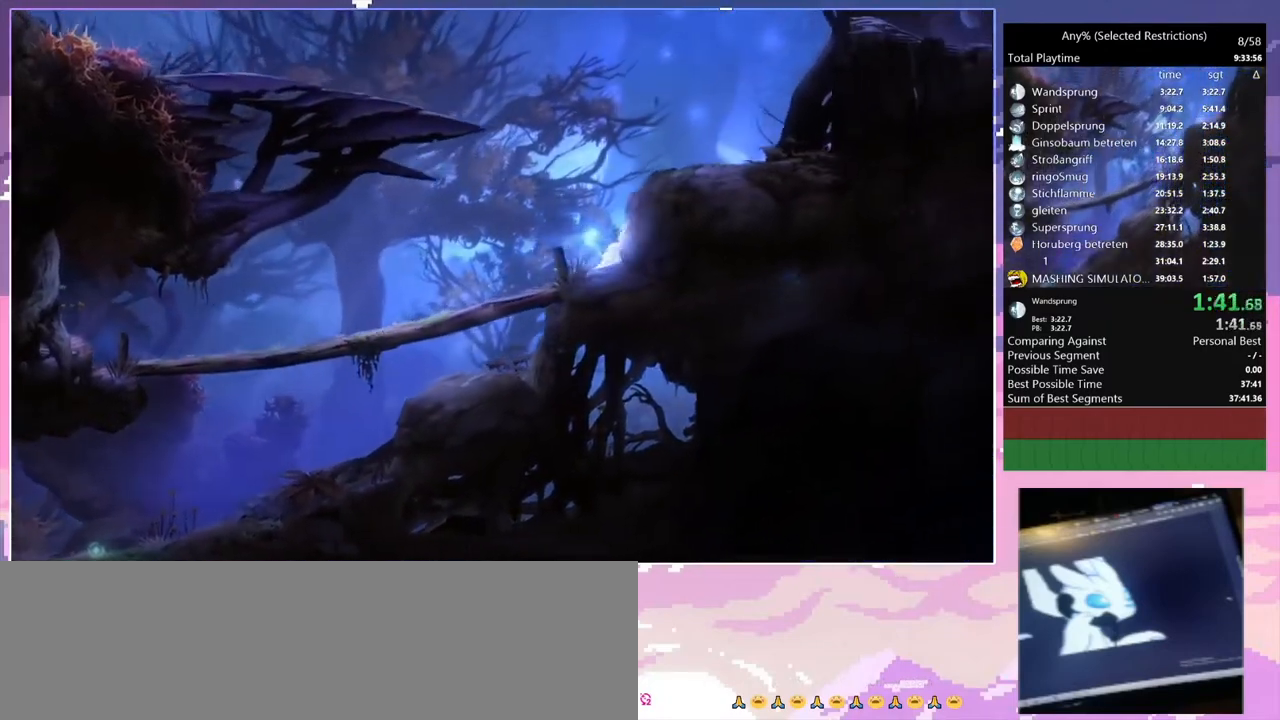
{"keys": ["q"], "events": [[33, "space", "down"], [333, "space", "up"], [433, "d", "up"], [433, "q", "down"]]}
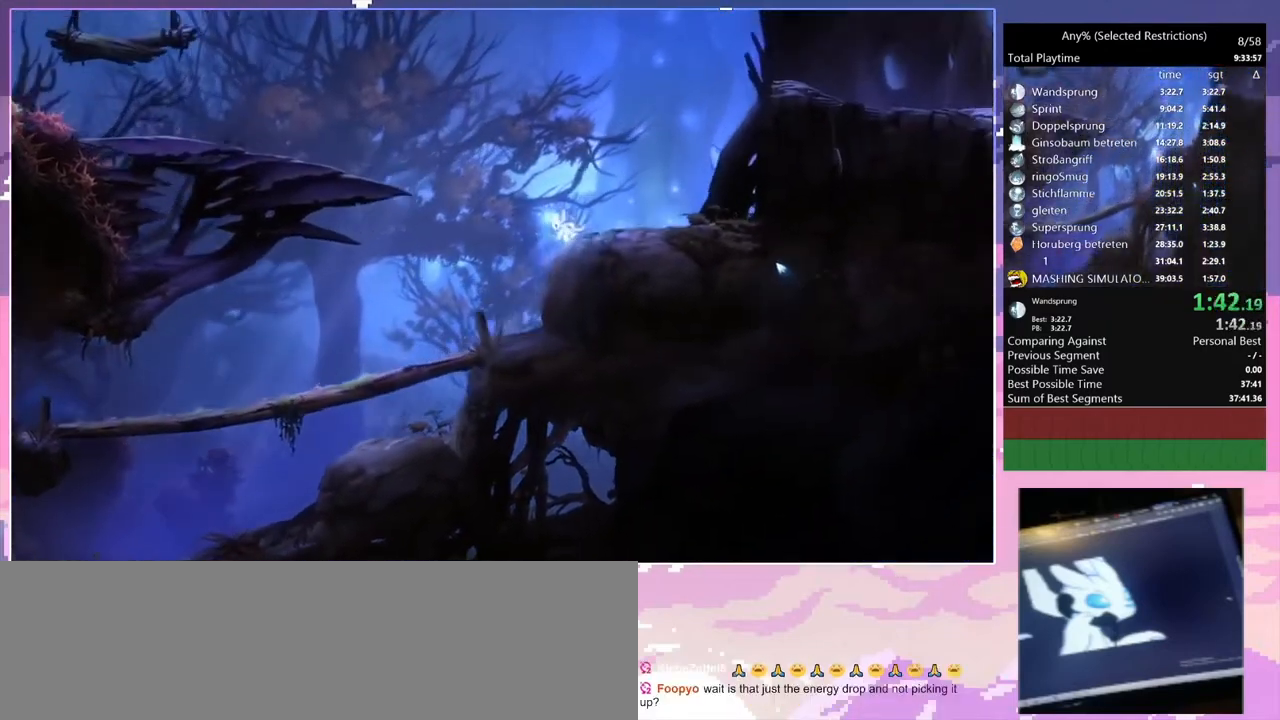
{"keys": ["q", "space"], "events": [[67, "space", "down"]]}
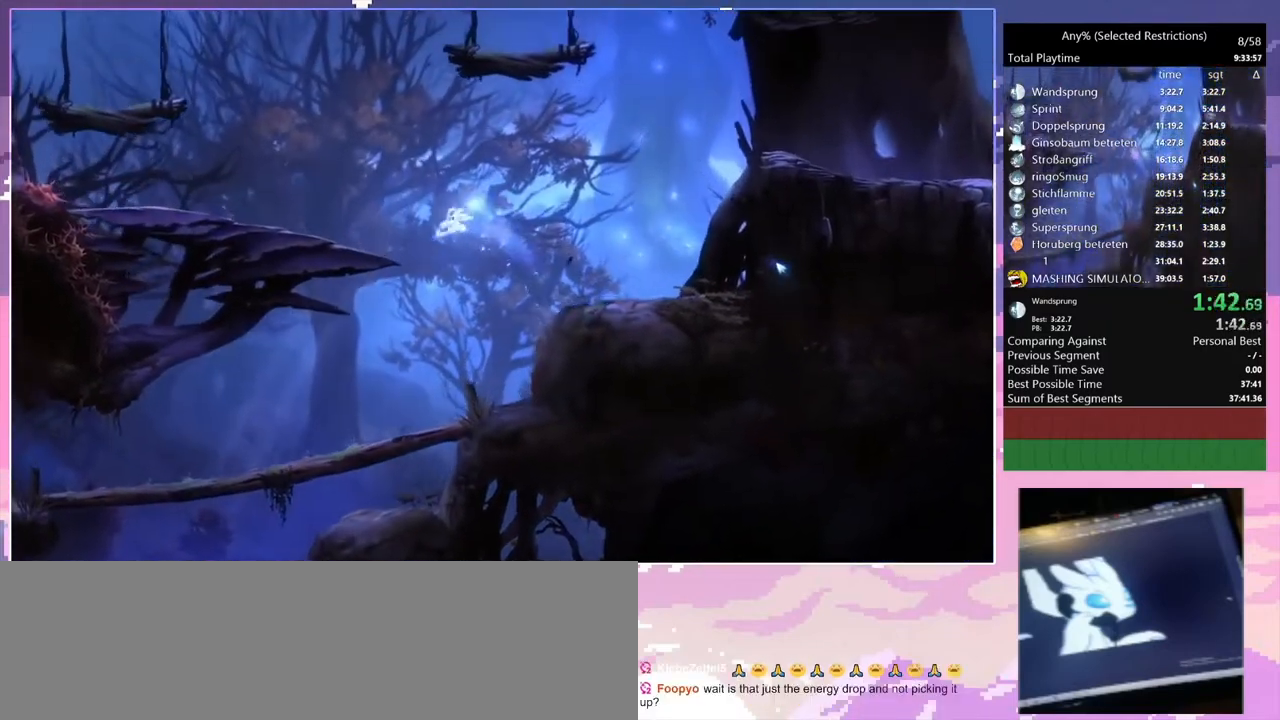
{"keys": ["q", "space"], "events": [[133, "space", "up"], [333, "space", "down"]]}
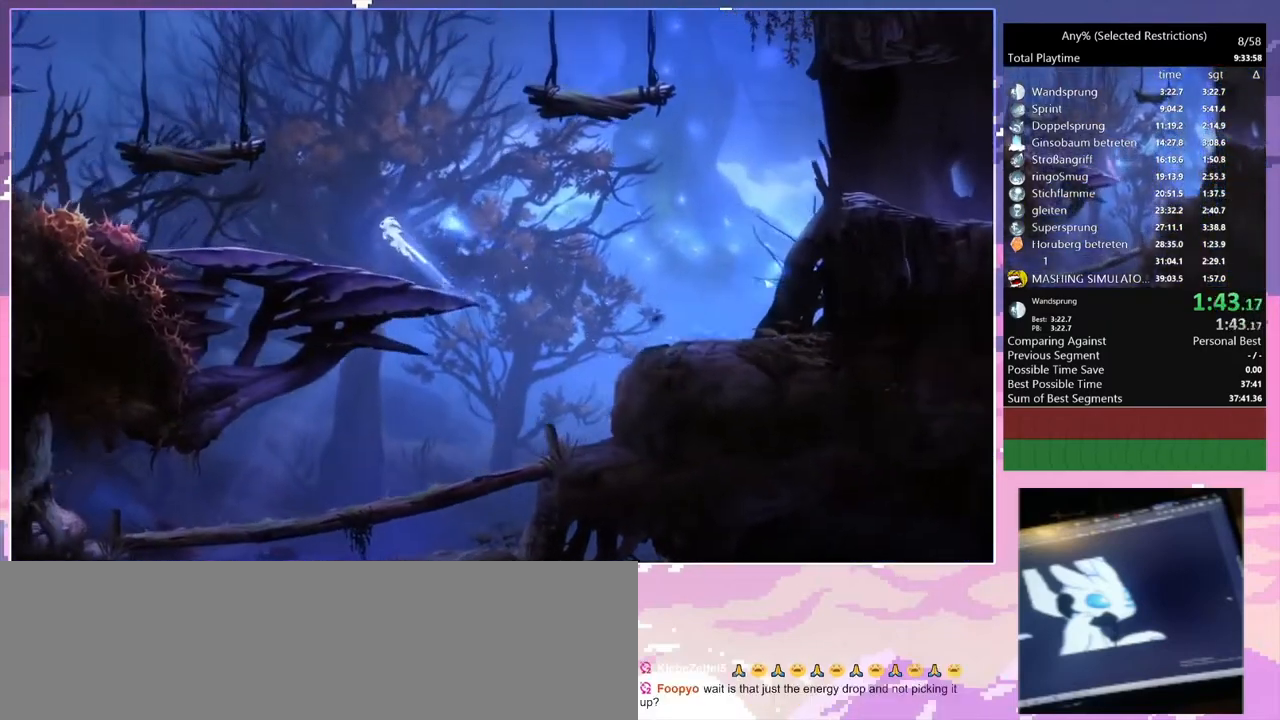
{"keys": ["q"], "events": [[367, "space", "up"]]}
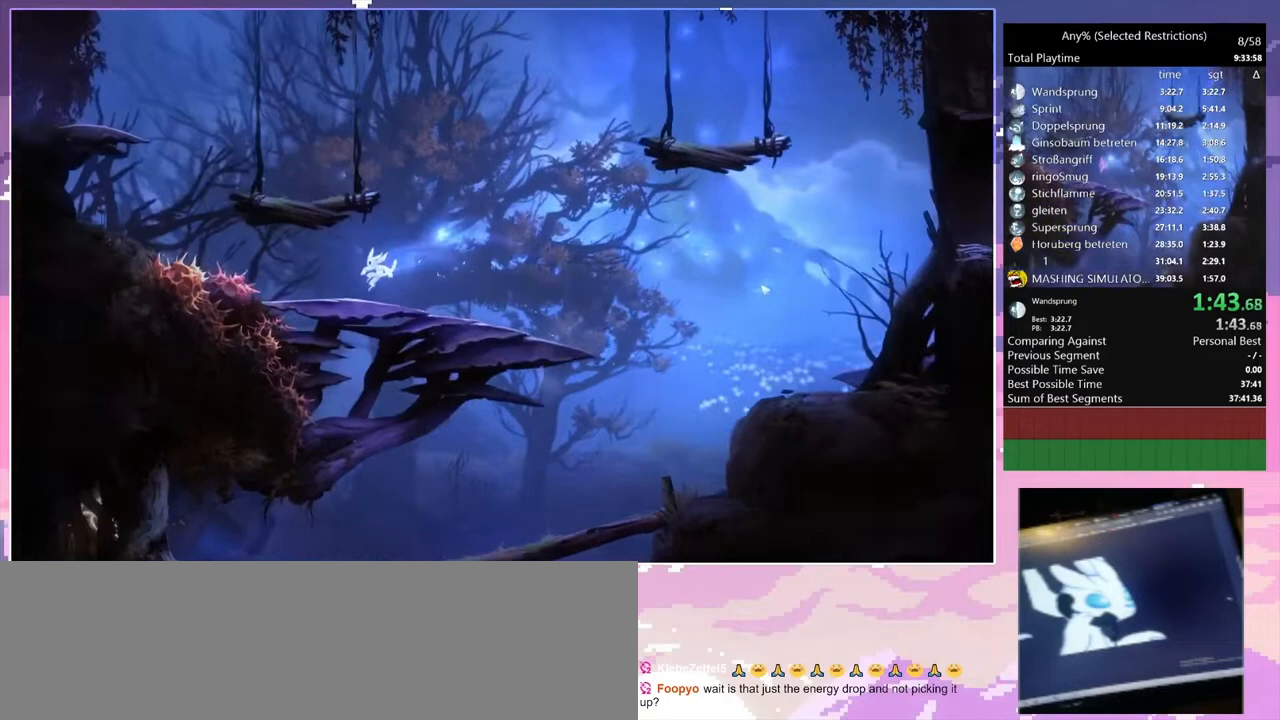
{"keys": ["q", "space"], "events": [[267, "space", "down"]]}
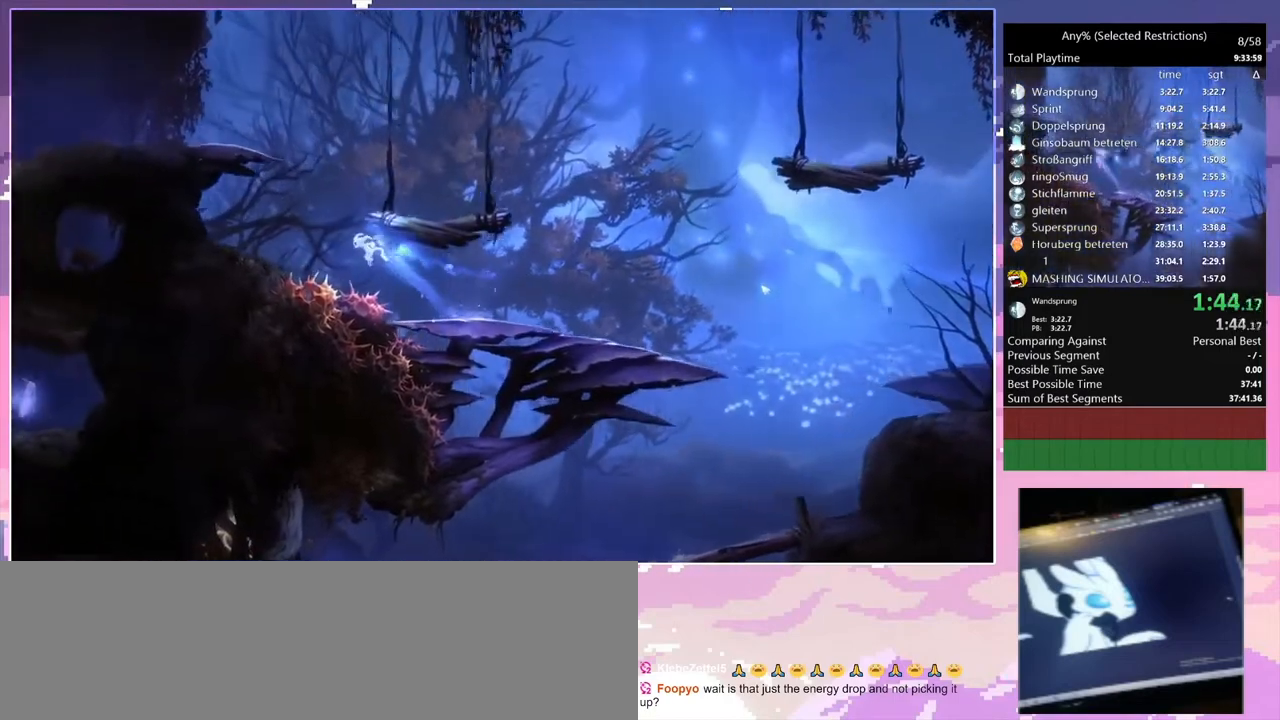
{"keys": ["q"], "events": [[200, "space", "up"]]}
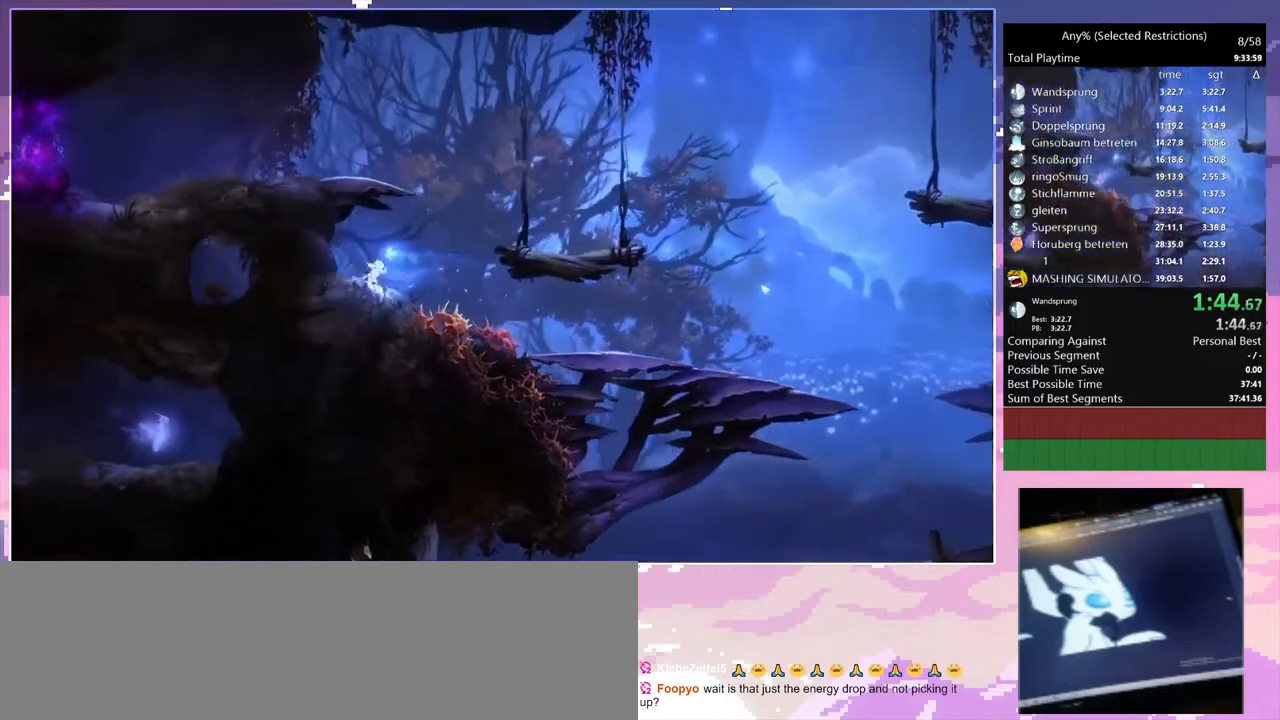
{"keys": ["d", "q"], "events": [[33, "d", "down"], [33, "q", "up"], [200, "space", "down"], [433, "space", "up"], [500, "q", "down"]]}
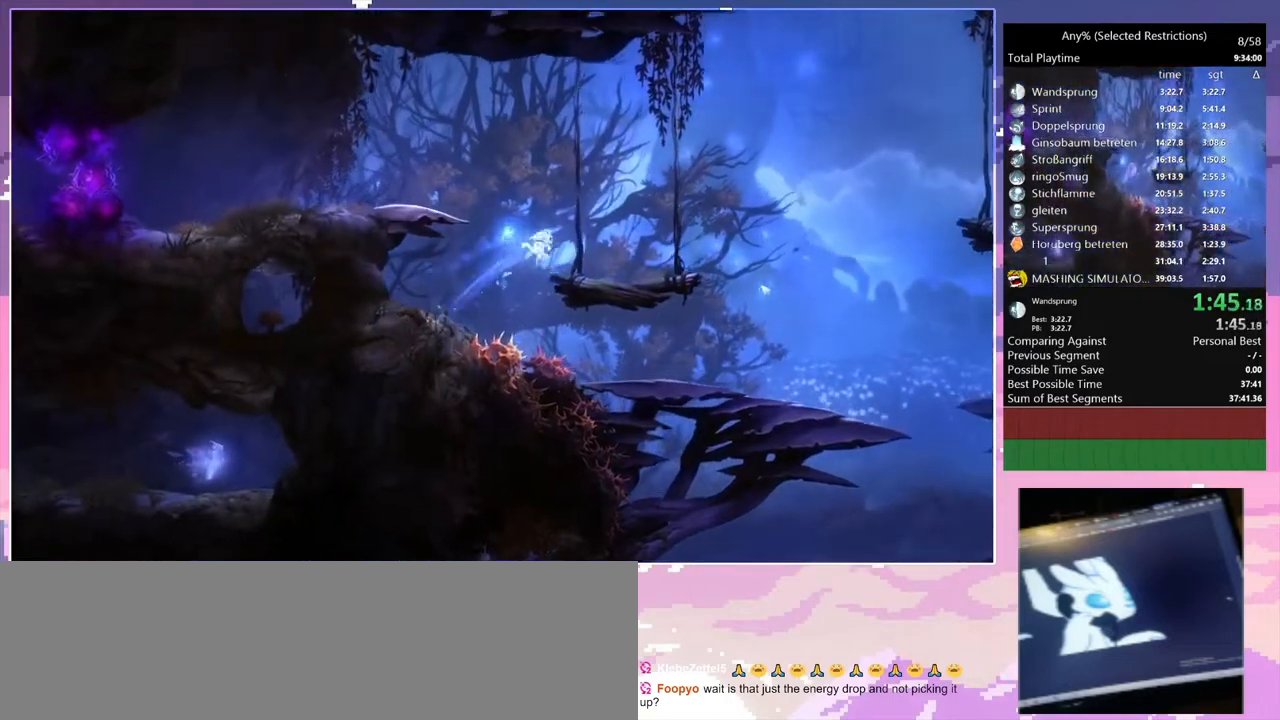
{"keys": ["q", "space"], "events": [[33, "d", "up"], [267, "space", "down"]]}
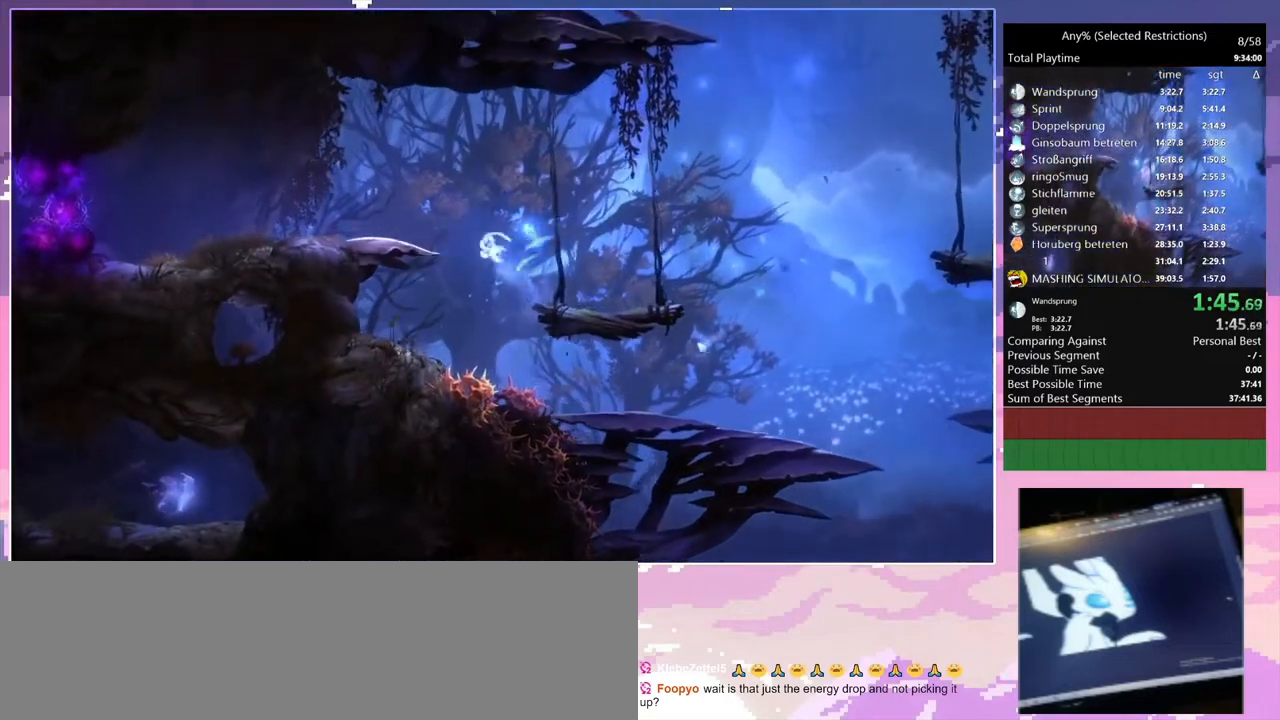
{"keys": ["num2", "q"], "events": [[100, "space", "up"], [333, "space", "down"], [433, "space", "up"], [467, "num2", "down"]]}
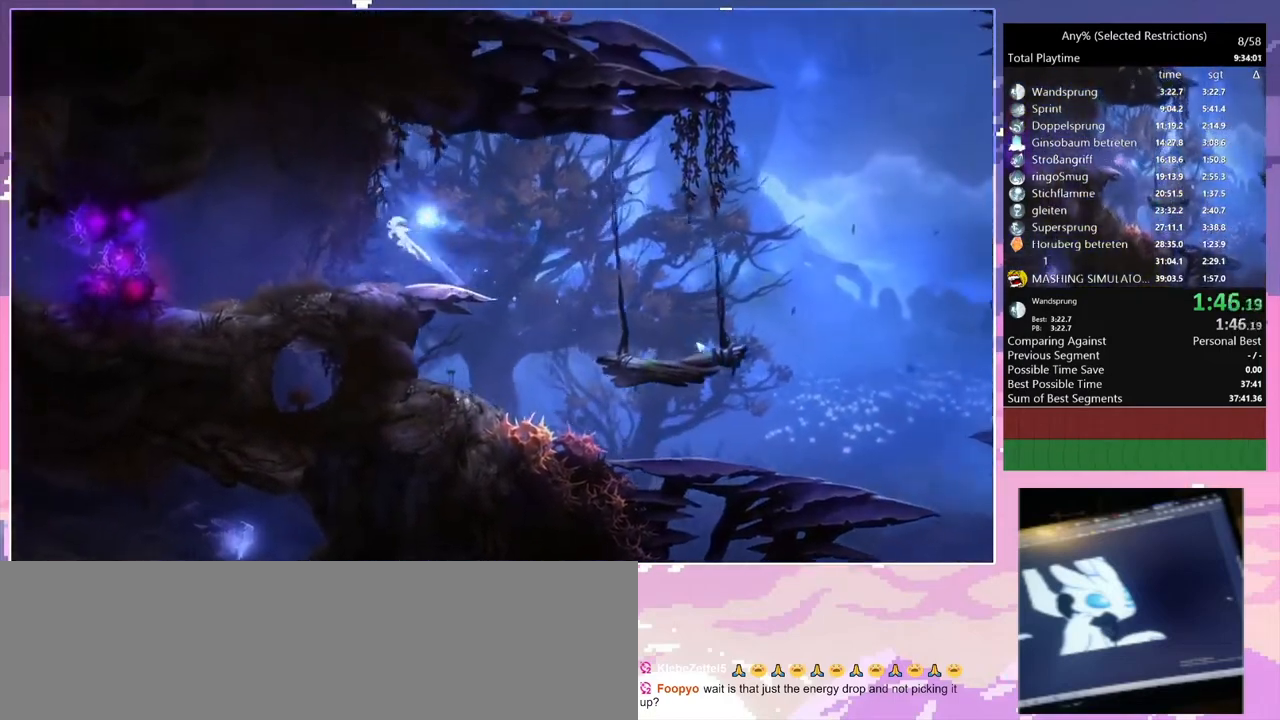
{"keys": ["num2", "q"], "events": [[200, "num2", "up"], [467, "num2", "down"]]}
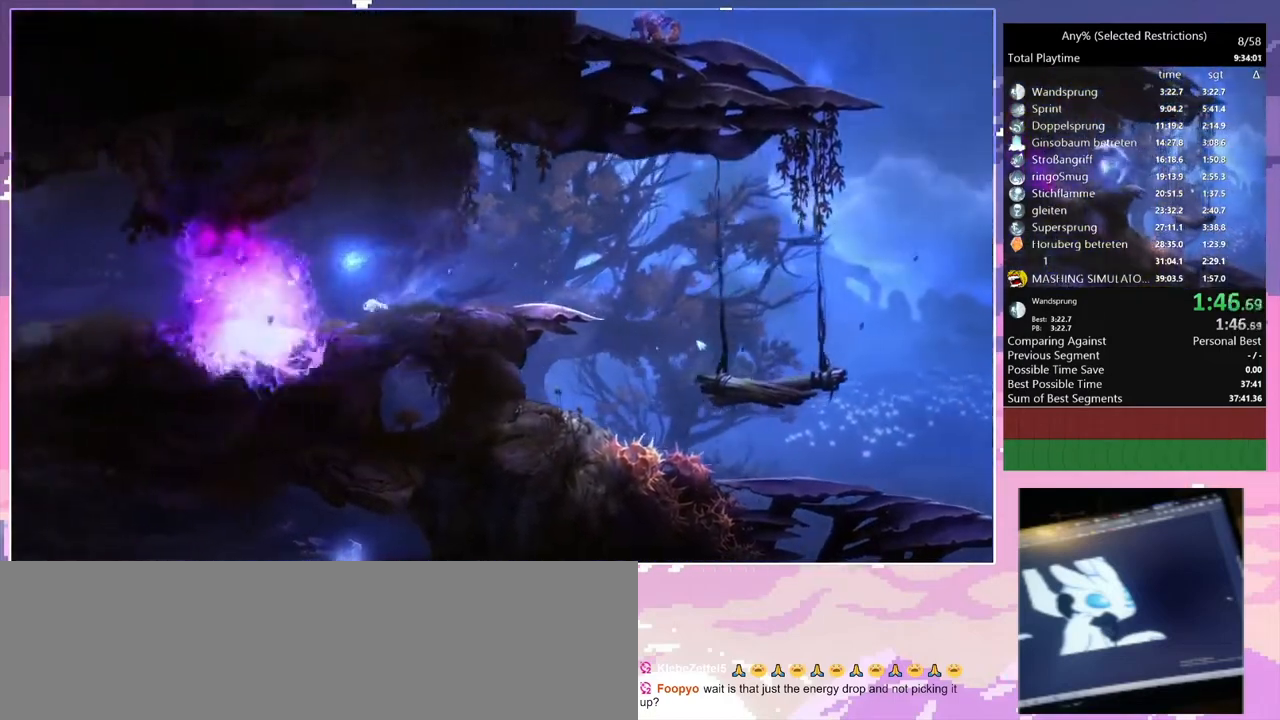
{"keys": ["num2"], "events": [[233, "num2", "up"], [400, "q", "up"], [467, "num2", "down"]]}
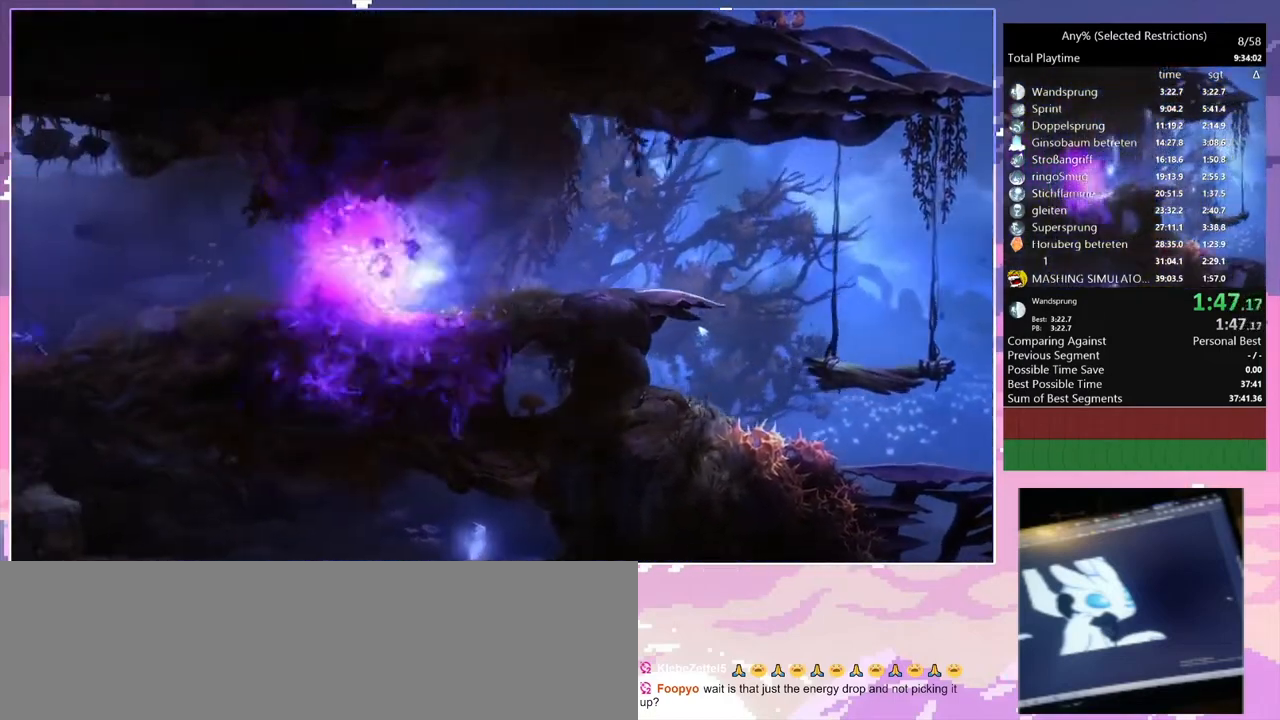
{"keys": ["q"], "events": [[300, "num2", "up"], [367, "q", "down"]]}
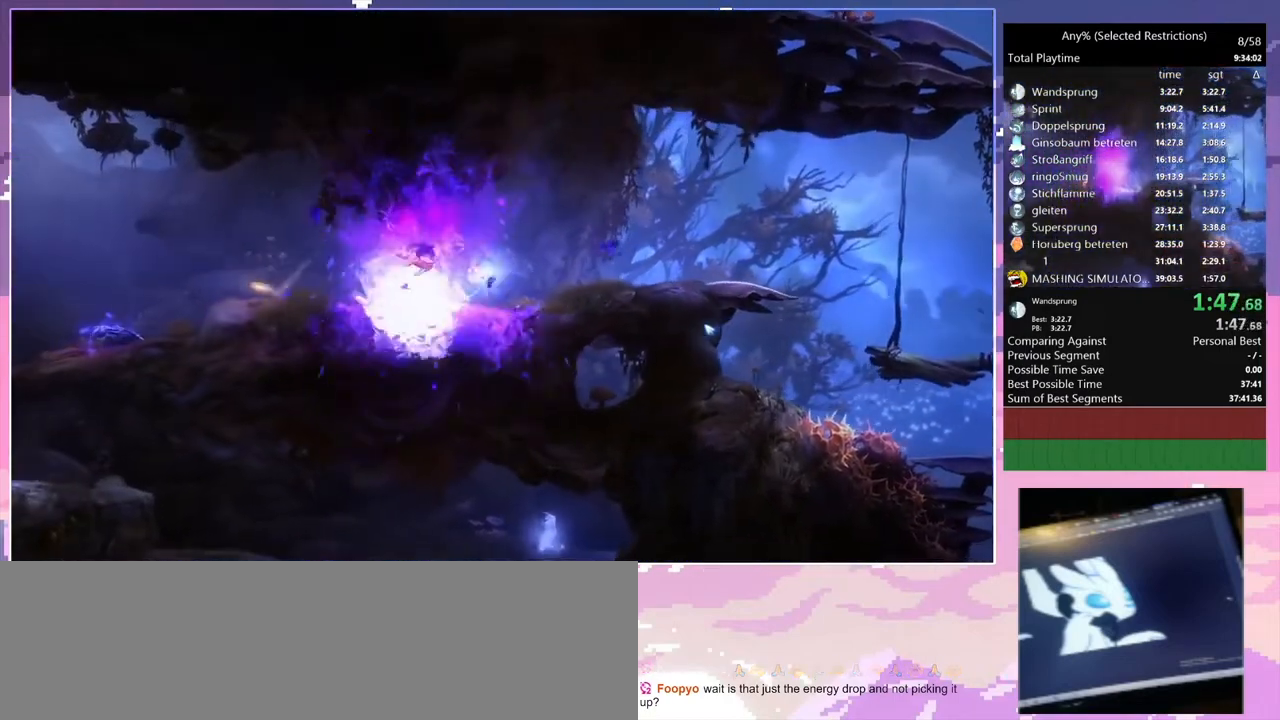
{"keys": ["num2", "q"], "events": [[433, "num2", "down"]]}
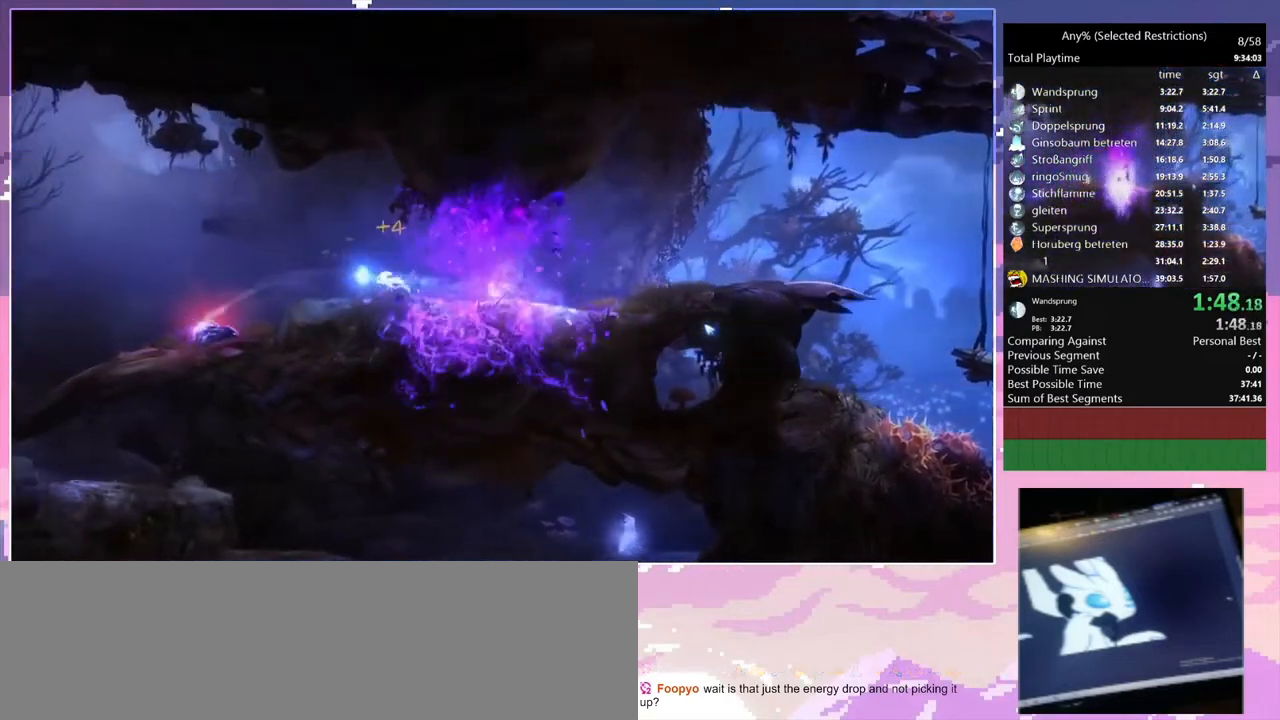
{"keys": ["q", "space"], "events": [[233, "num2", "up"], [367, "space", "down"]]}
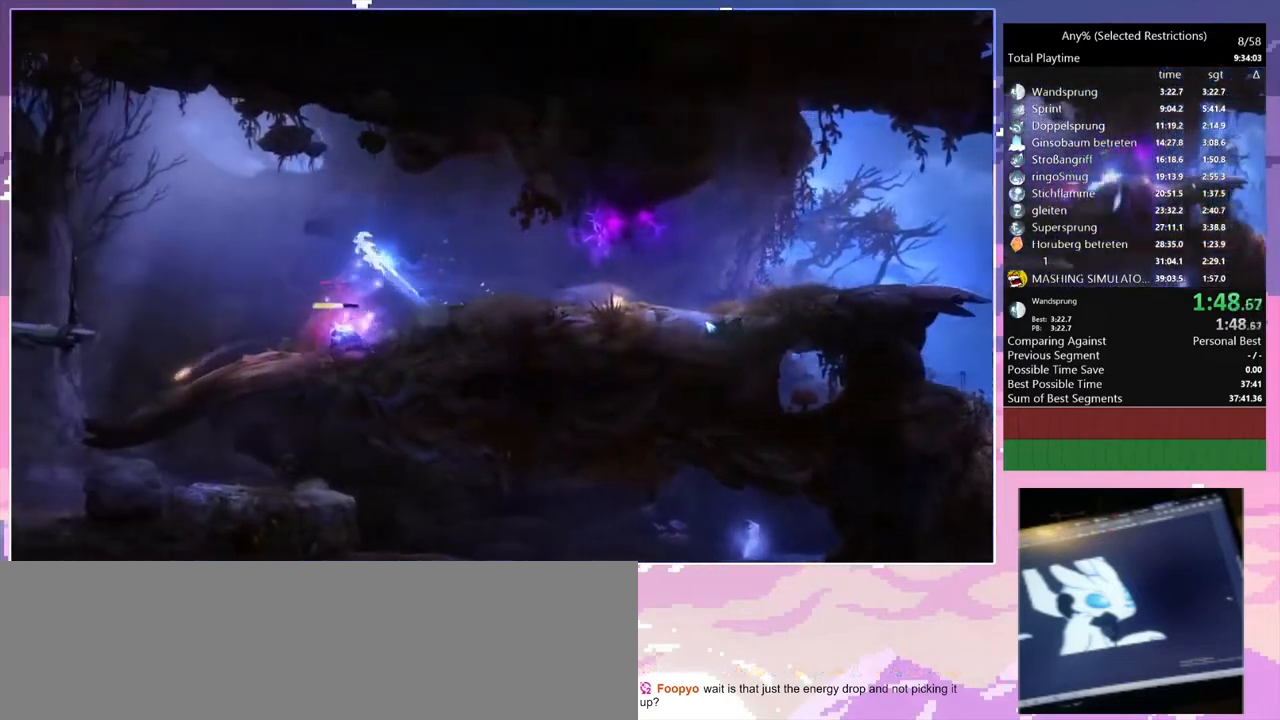
{"keys": ["q"], "events": [[133, "d", "down"], [133, "q", "up"], [200, "space", "up"], [300, "q", "down"], [333, "d", "up"]]}